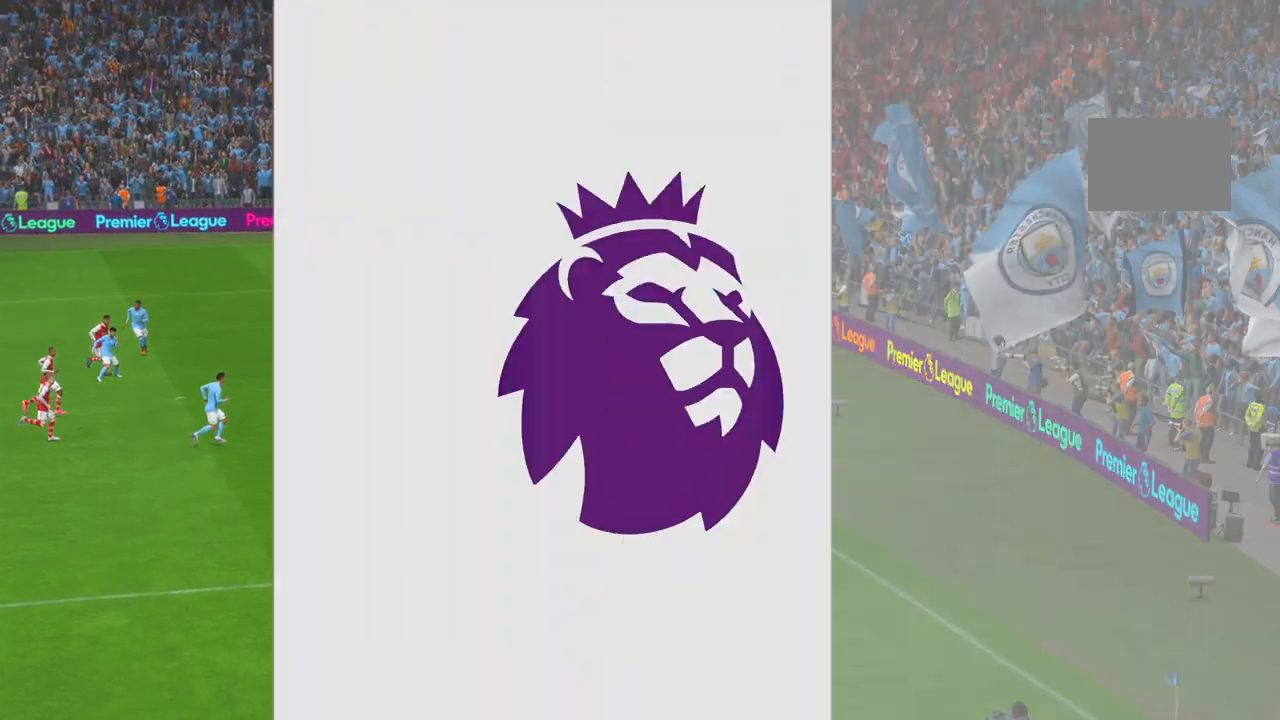
Gameplay with a controller (Xbox layout); each line is a JSON object with the inputs held at the frame after it. "events" lists button and stick changes between this image and that frame as [ms after this image, input, new state], when the widget could be followed in between. Not read: L3 R3.
{"buttons": ["R2"], "left_stick": "center", "right_stick": "center", "events": [[17, "L1", "up"], [50, "R1", "up"], [400, "R2", "down"]]}
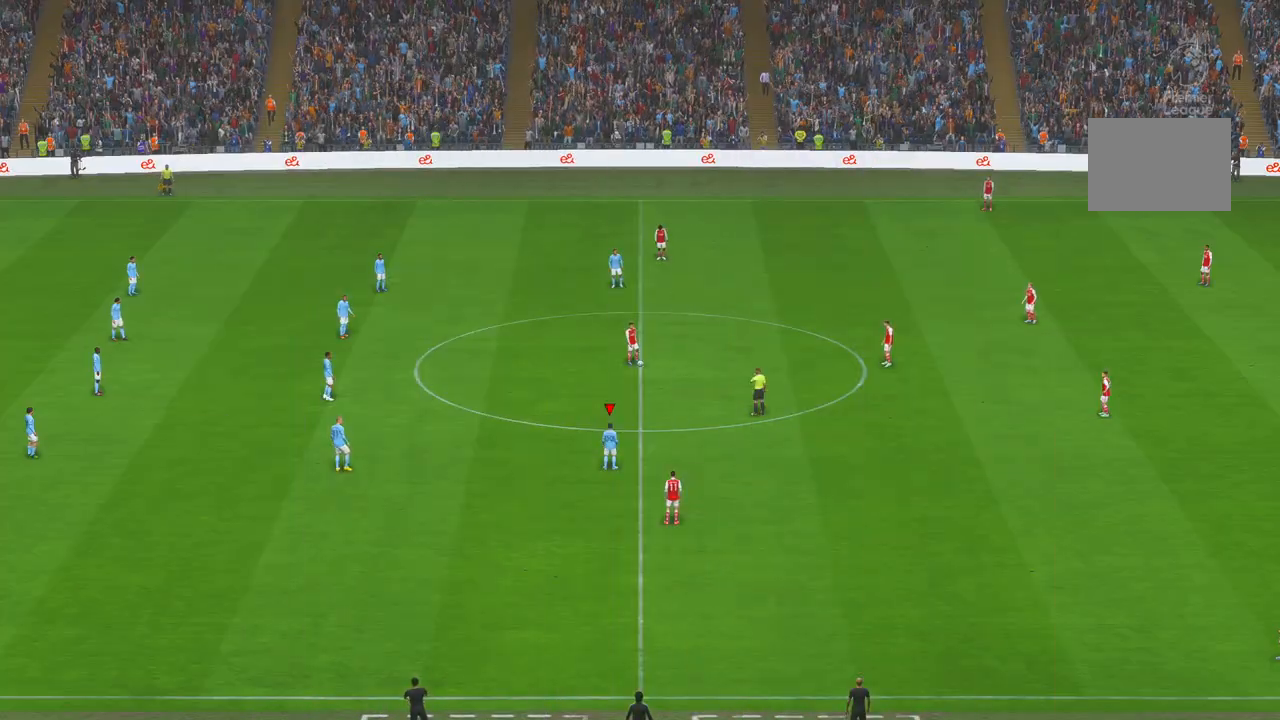
{"buttons": ["R2"], "left_stick": "center", "right_stick": "center", "events": []}
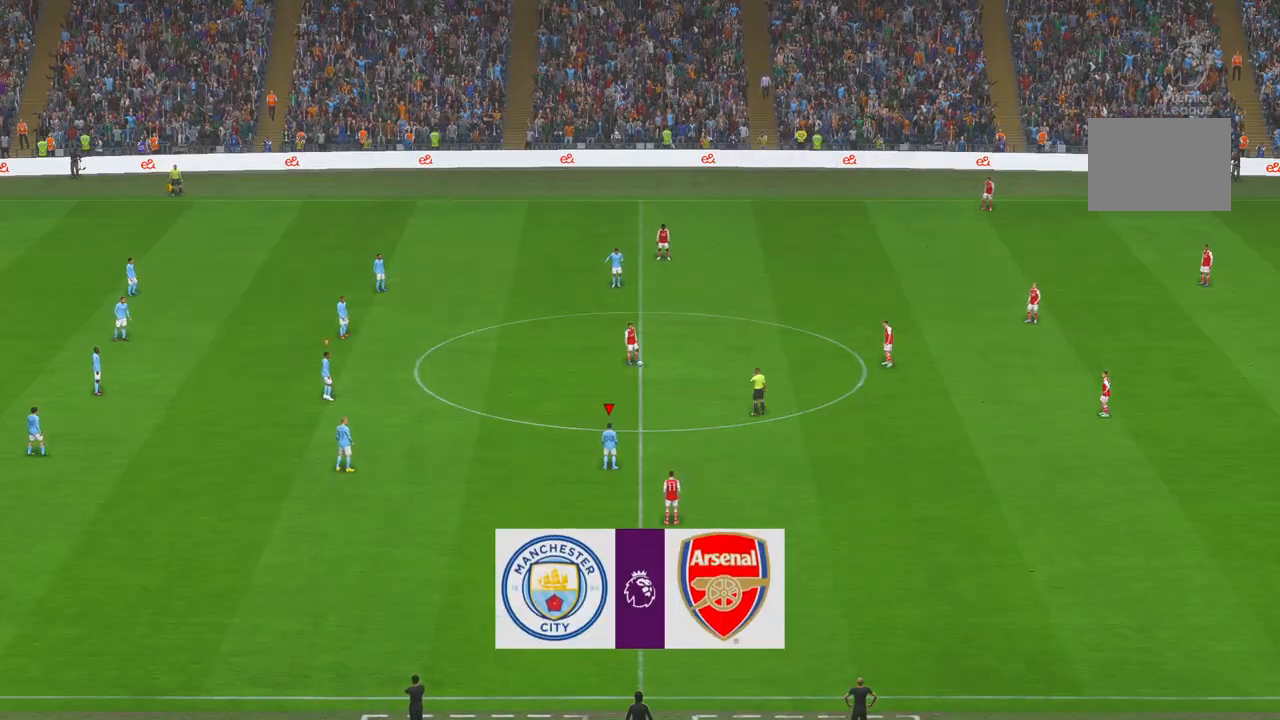
{"buttons": ["R2"], "left_stick": "center", "right_stick": "center", "events": []}
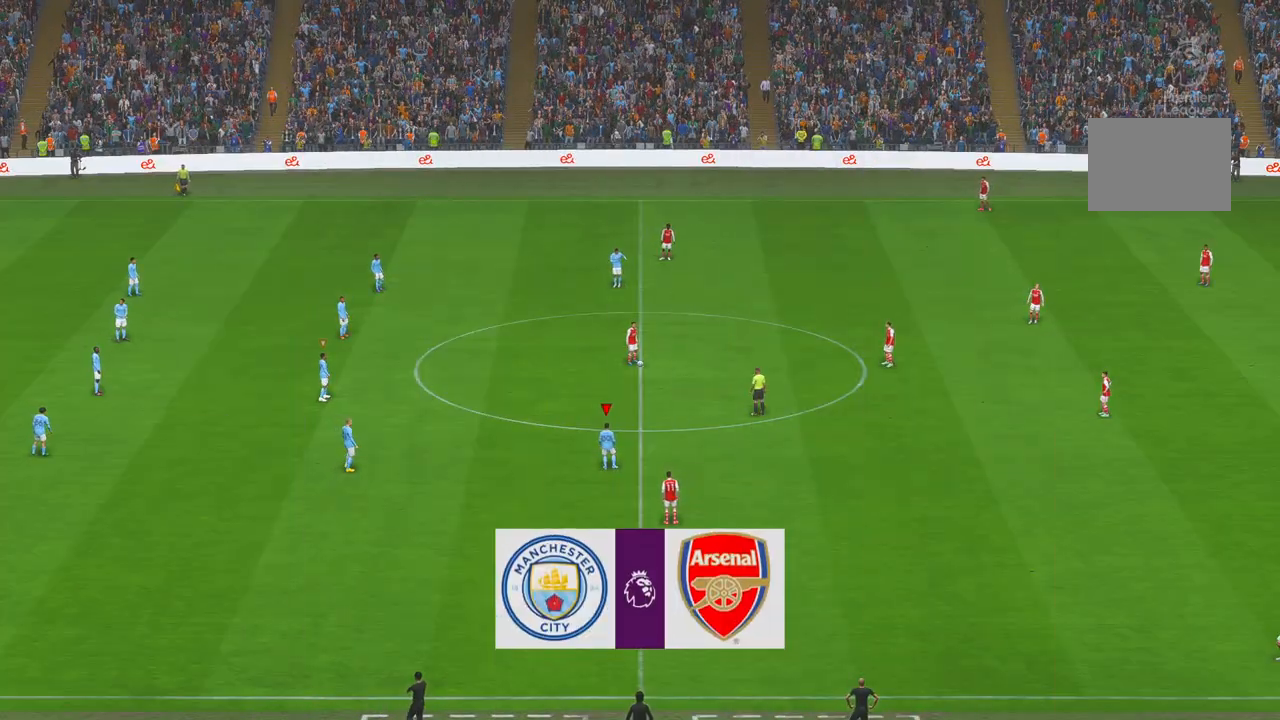
{"buttons": ["R2"], "left_stick": "center", "right_stick": "center", "events": []}
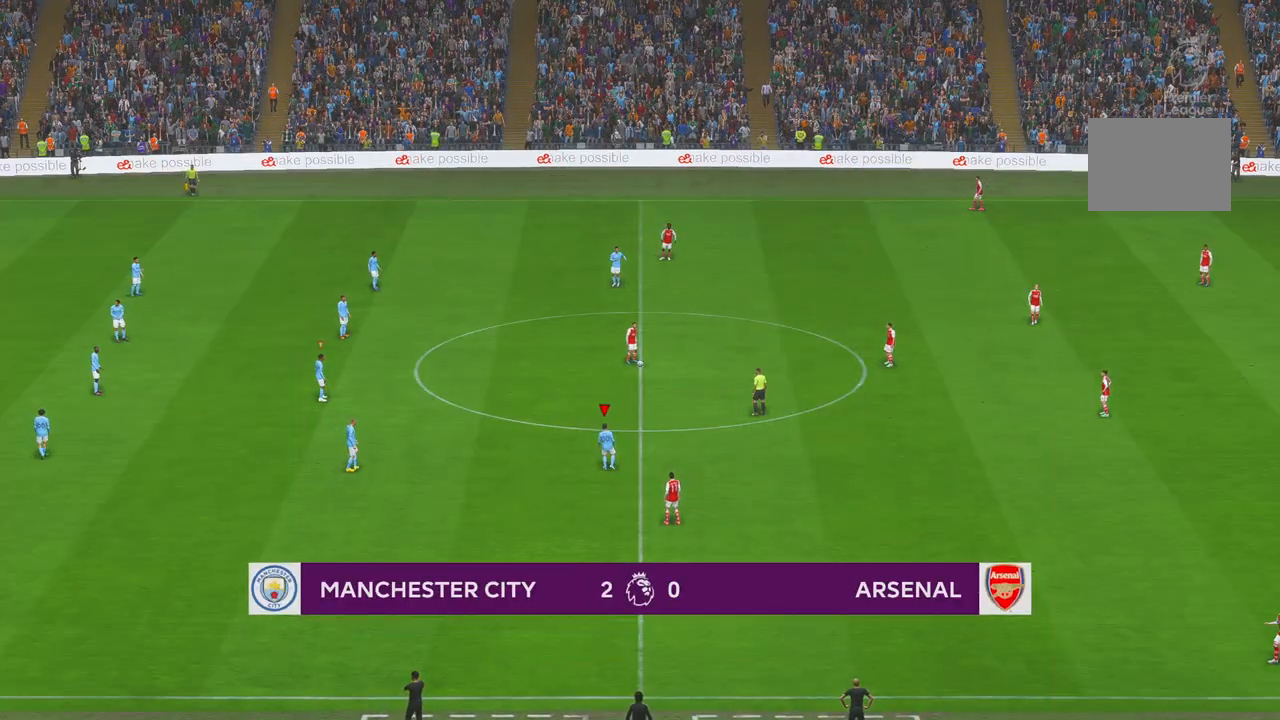
{"buttons": ["R2"], "left_stick": "center", "right_stick": "center", "events": []}
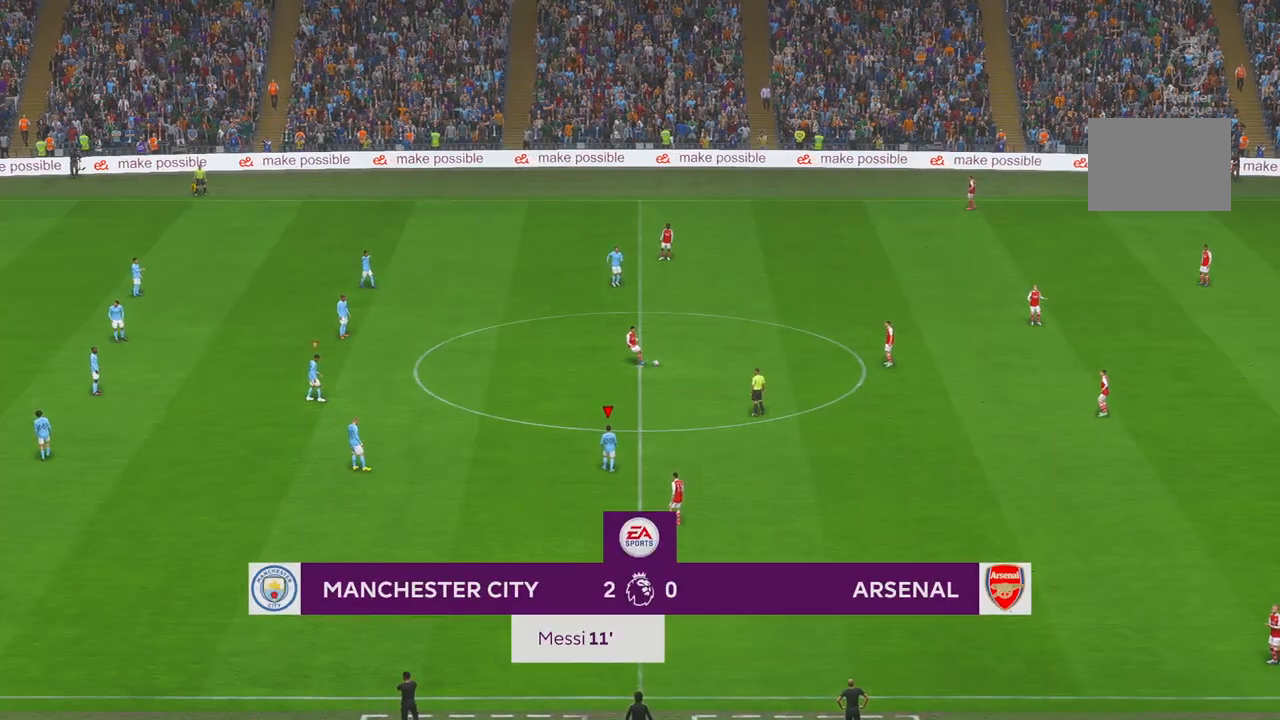
{"buttons": ["R2"], "left_stick": "up-right", "right_stick": "center", "events": [[500, "left_stick", "up-right"]]}
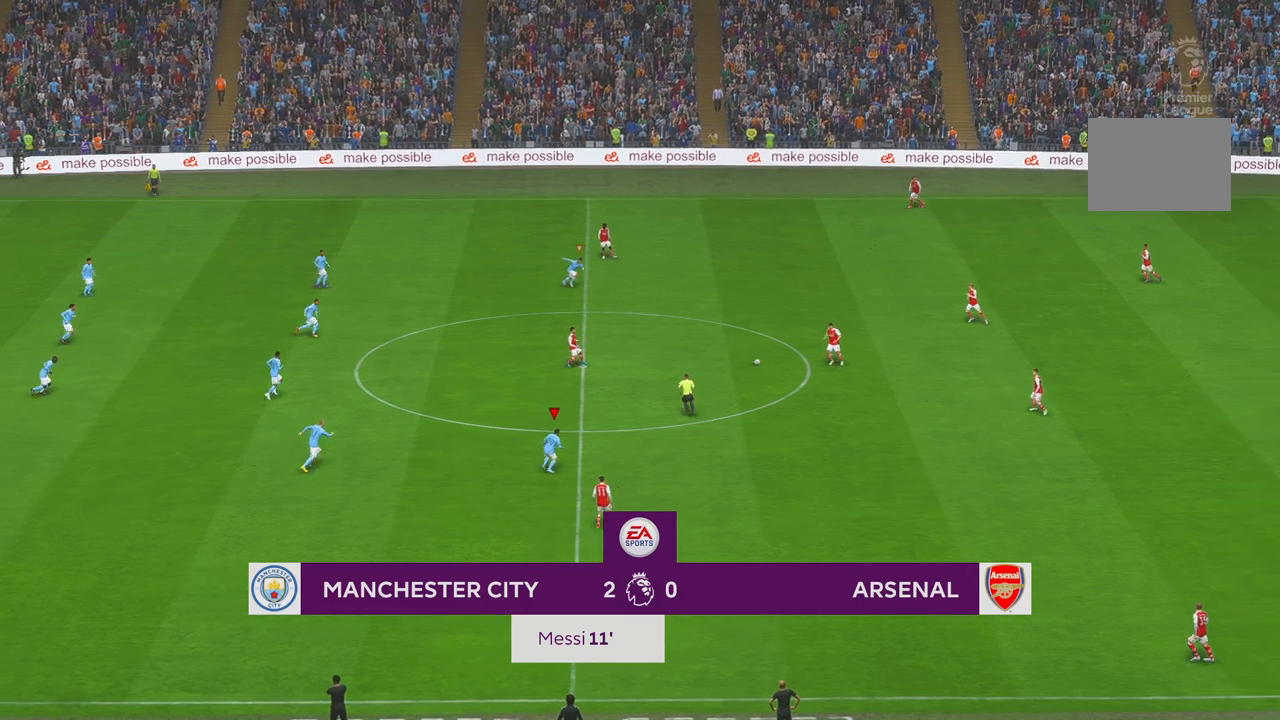
{"buttons": ["R2"], "left_stick": "up-right", "right_stick": "center", "events": []}
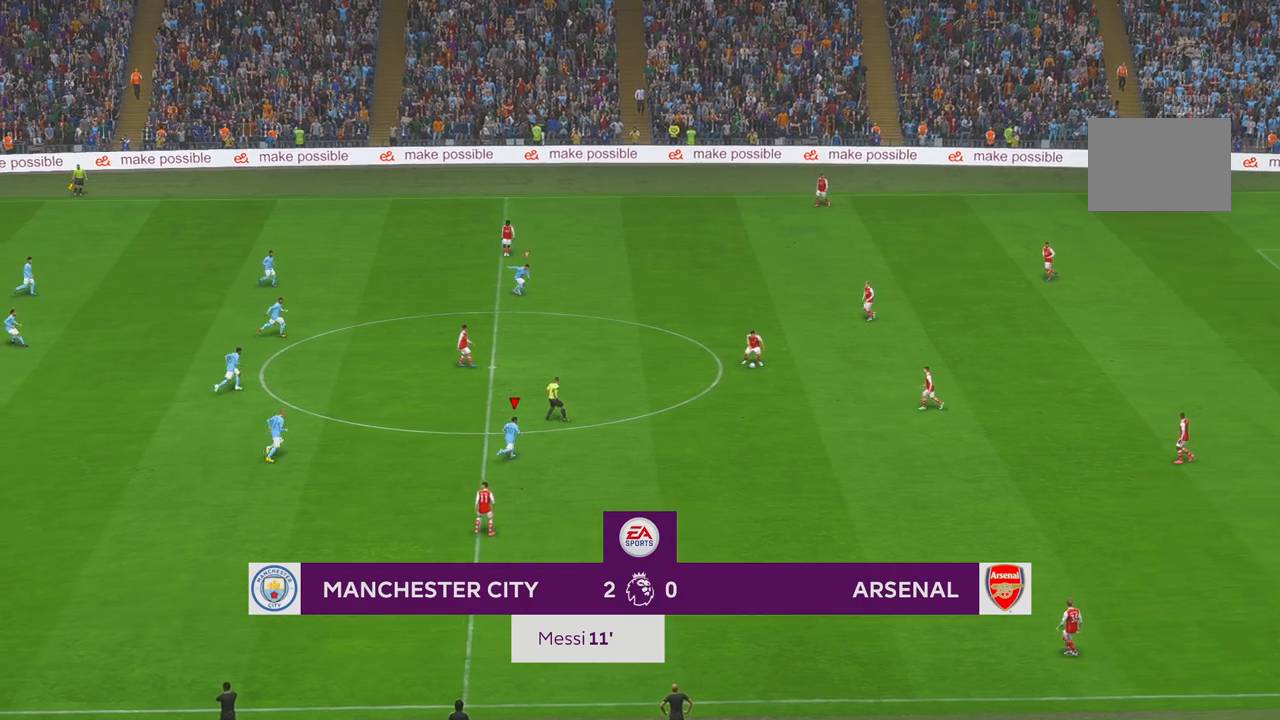
{"buttons": ["R2"], "left_stick": "up-right", "right_stick": "center", "events": []}
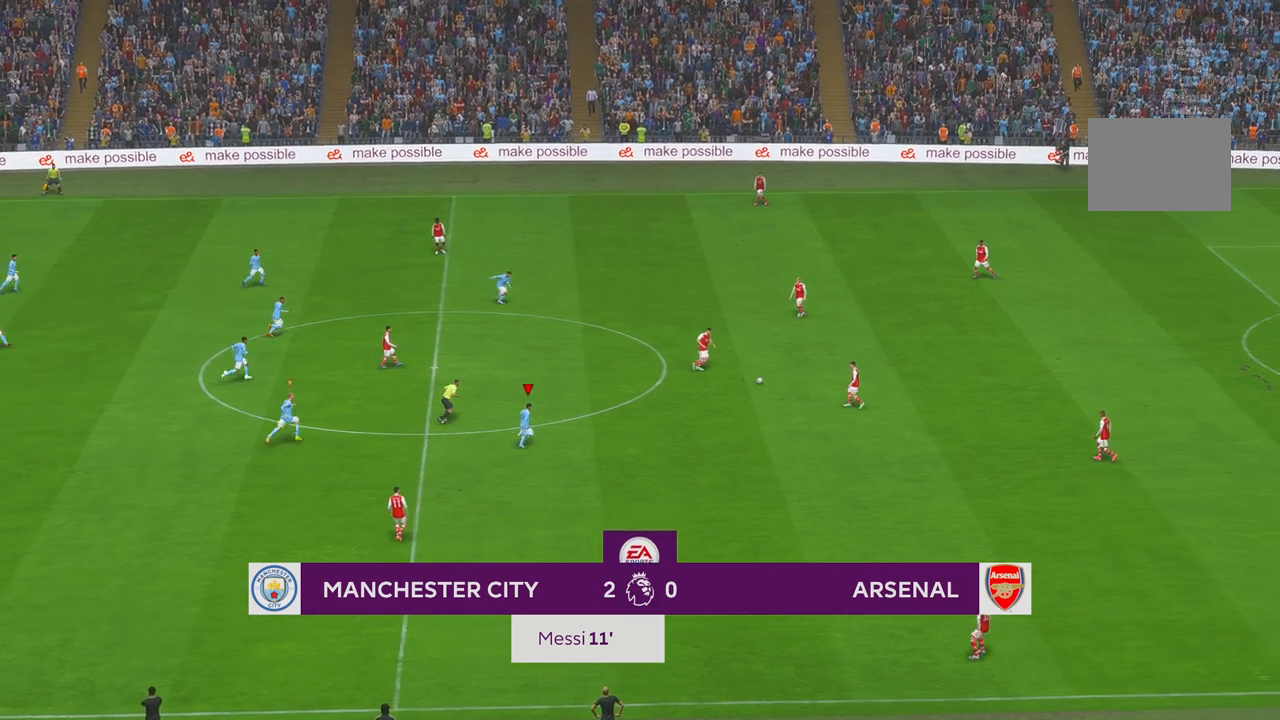
{"buttons": ["R2"], "left_stick": "up-right", "right_stick": "center", "events": []}
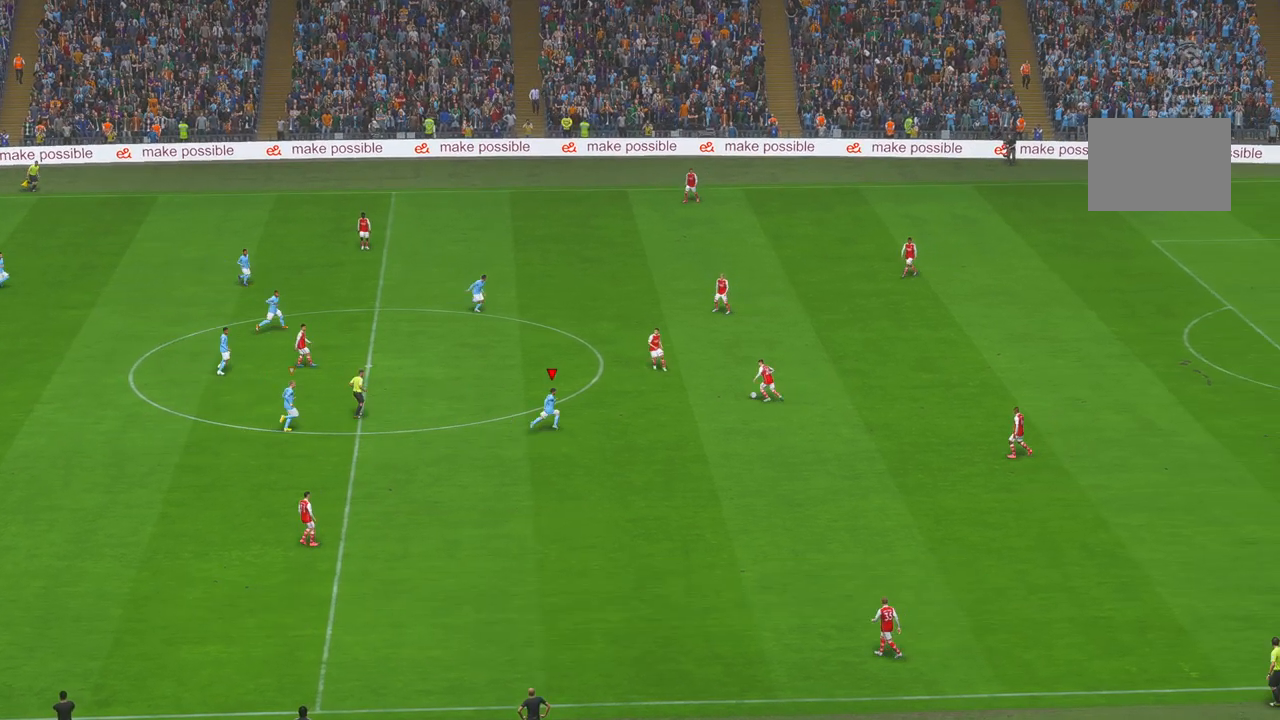
{"buttons": ["R2"], "left_stick": "up-right", "right_stick": "center", "events": [[300, "Y", "down"], [350, "Y", "up"]]}
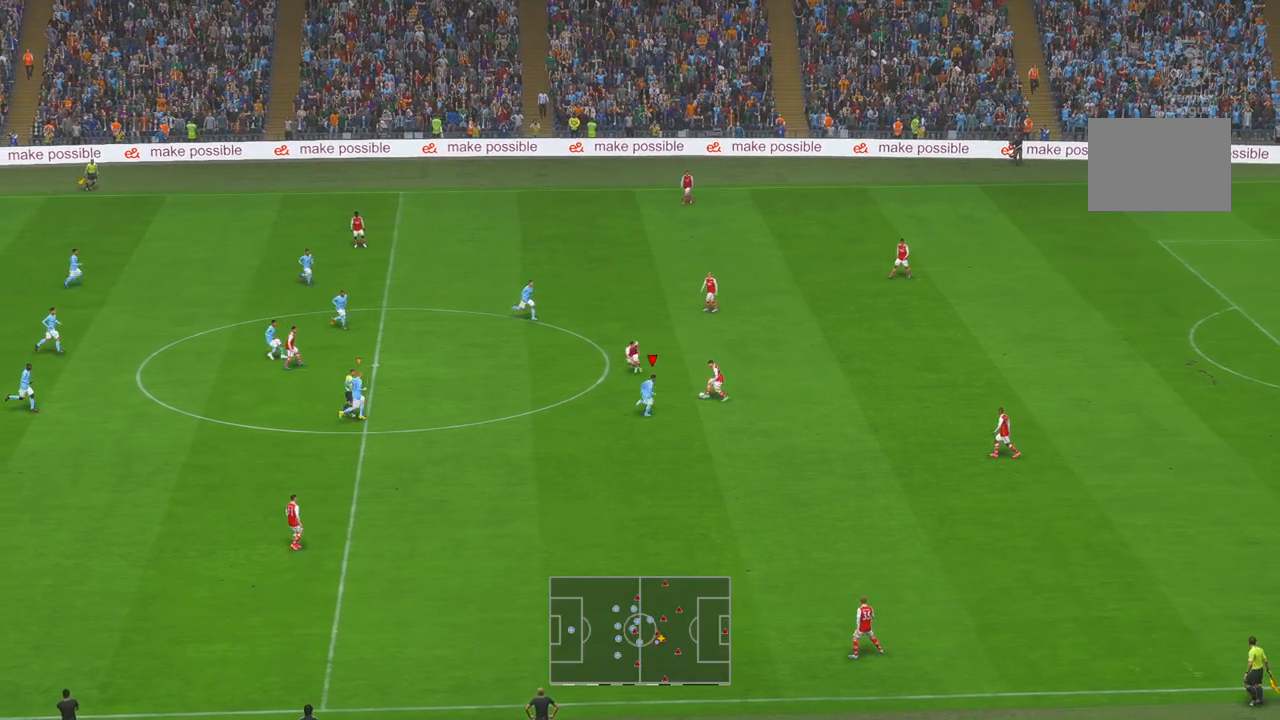
{"buttons": ["R2"], "left_stick": "left", "right_stick": "center", "events": [[50, "left_stick", "up-left"], [450, "left_stick", "left"]]}
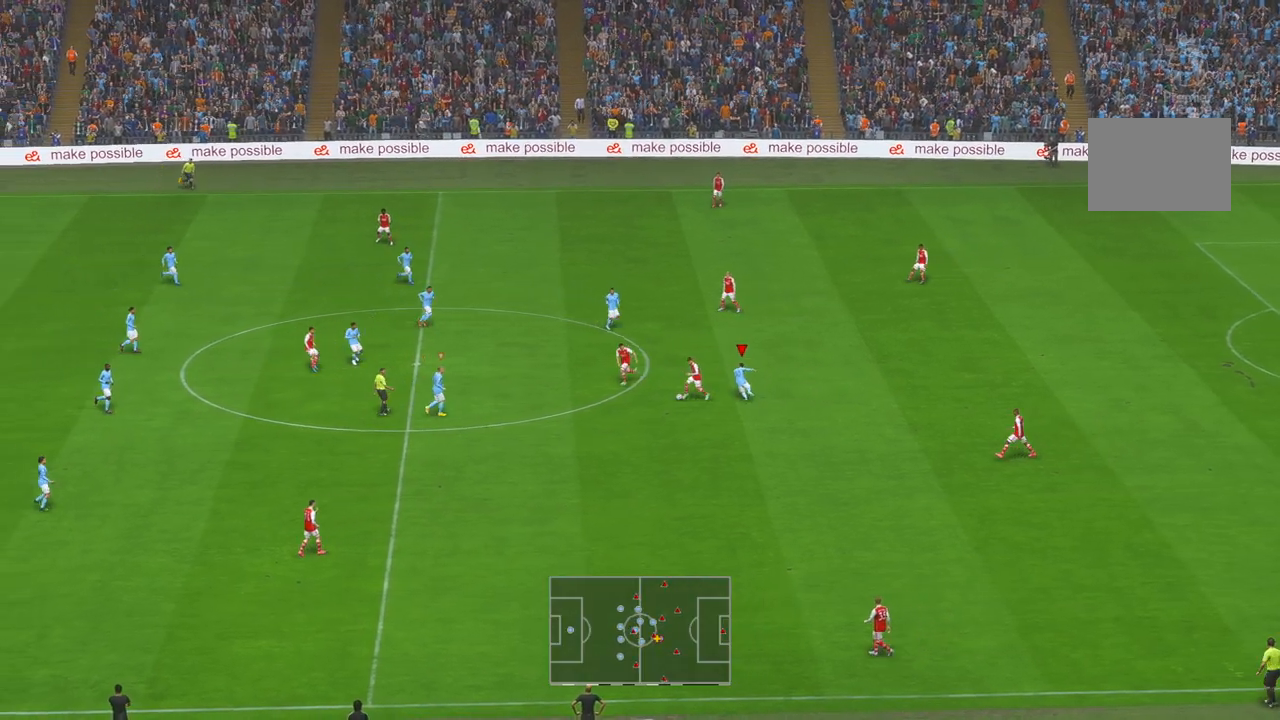
{"buttons": ["R2"], "left_stick": "right", "right_stick": "center"}
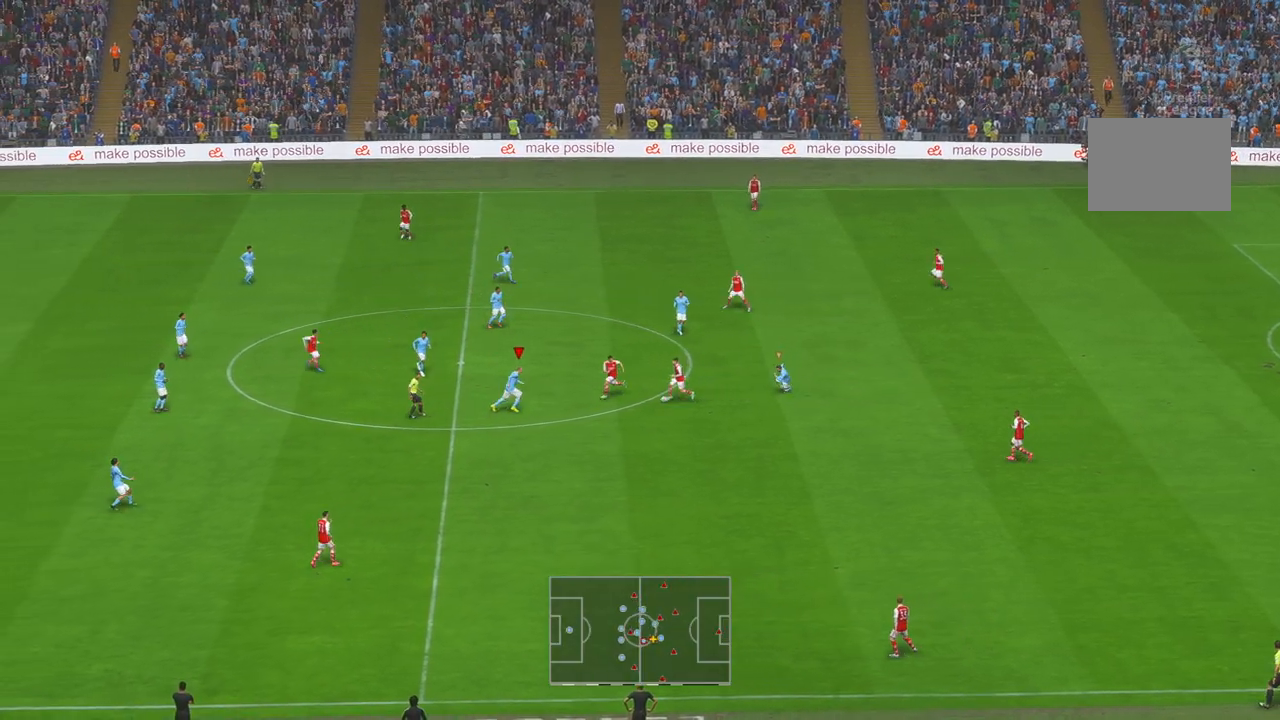
{"buttons": ["B", "R2"], "left_stick": "down", "right_stick": "center", "events": [[67, "left_stick", "up-right"], [467, "B", "down"], [500, "left_stick", "down"]]}
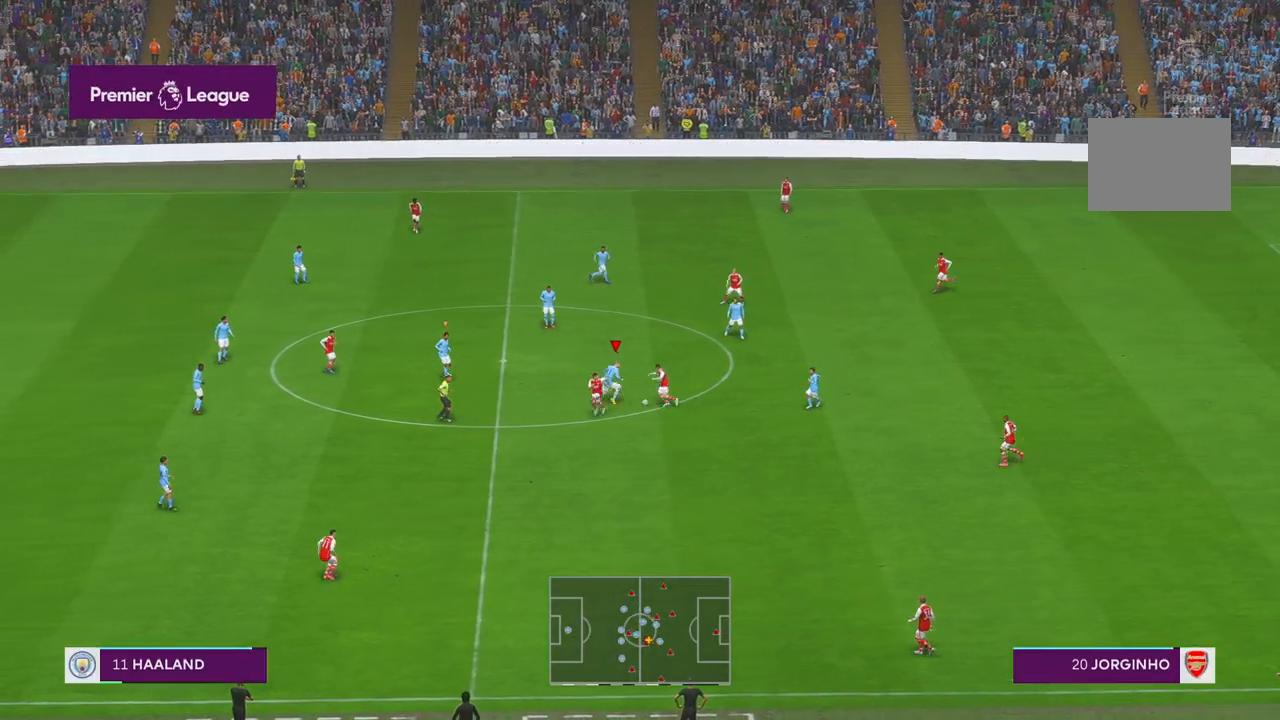
{"buttons": ["R2"], "left_stick": "down", "right_stick": "center", "events": [[67, "B", "up"]]}